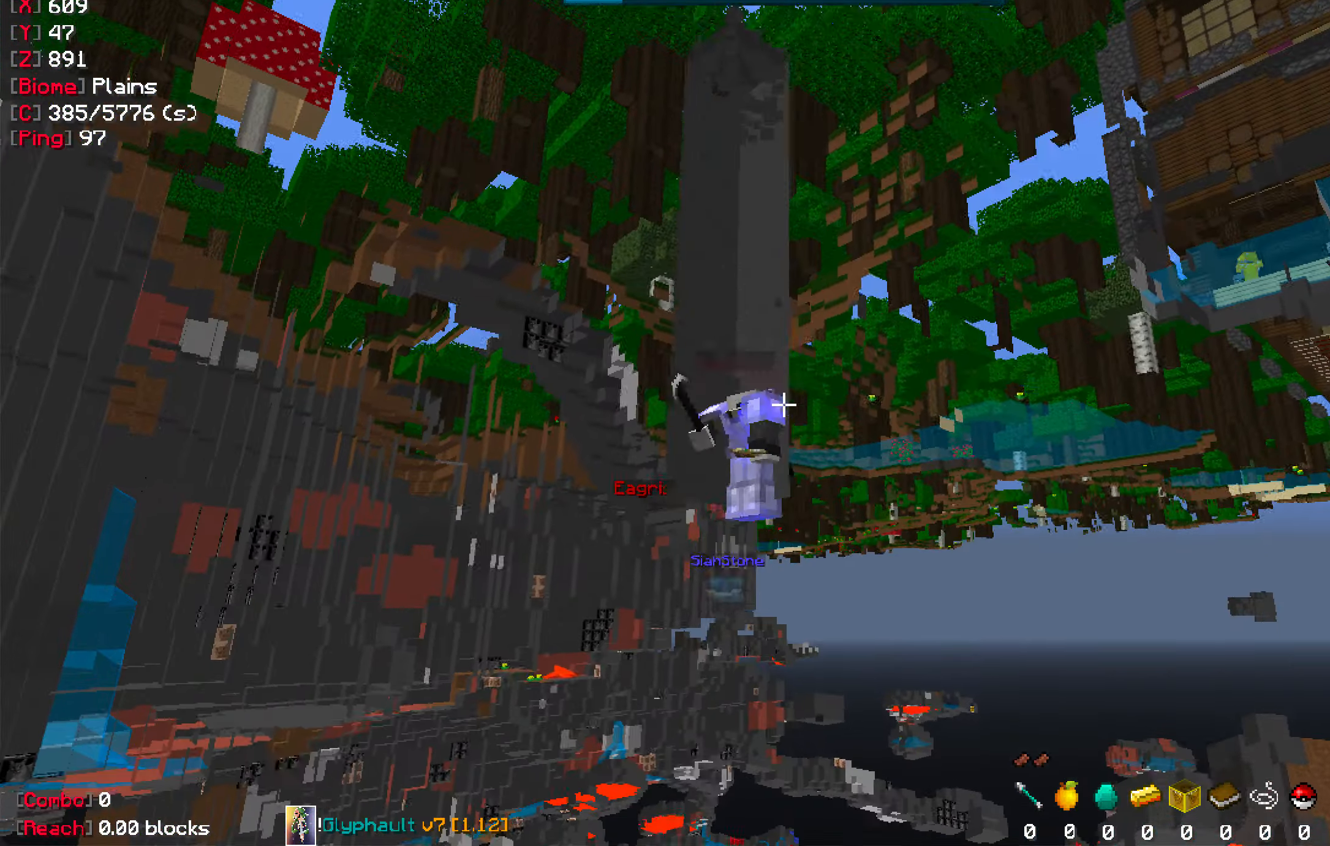
Gameplay with keyboard and mouse; each line is a JSON object with the keys and mouse buttons held at the frame after it. "events" lists presses ("down") and releases ("up") of "a", "d", "s", "space", "w", "mouse_left" and "mouse_right" between this image and that frame as [ms after this image, input, new state], when the widget could be followed in between. "mouse_left", "mouse_right" = the "left", "right" buttons of the "mouse" list. No other keys are recorded. Fast repeated clicks can show as one long hold. Mouse movement is not recorded.
{"keys": ["space"], "mouse": [], "events": []}
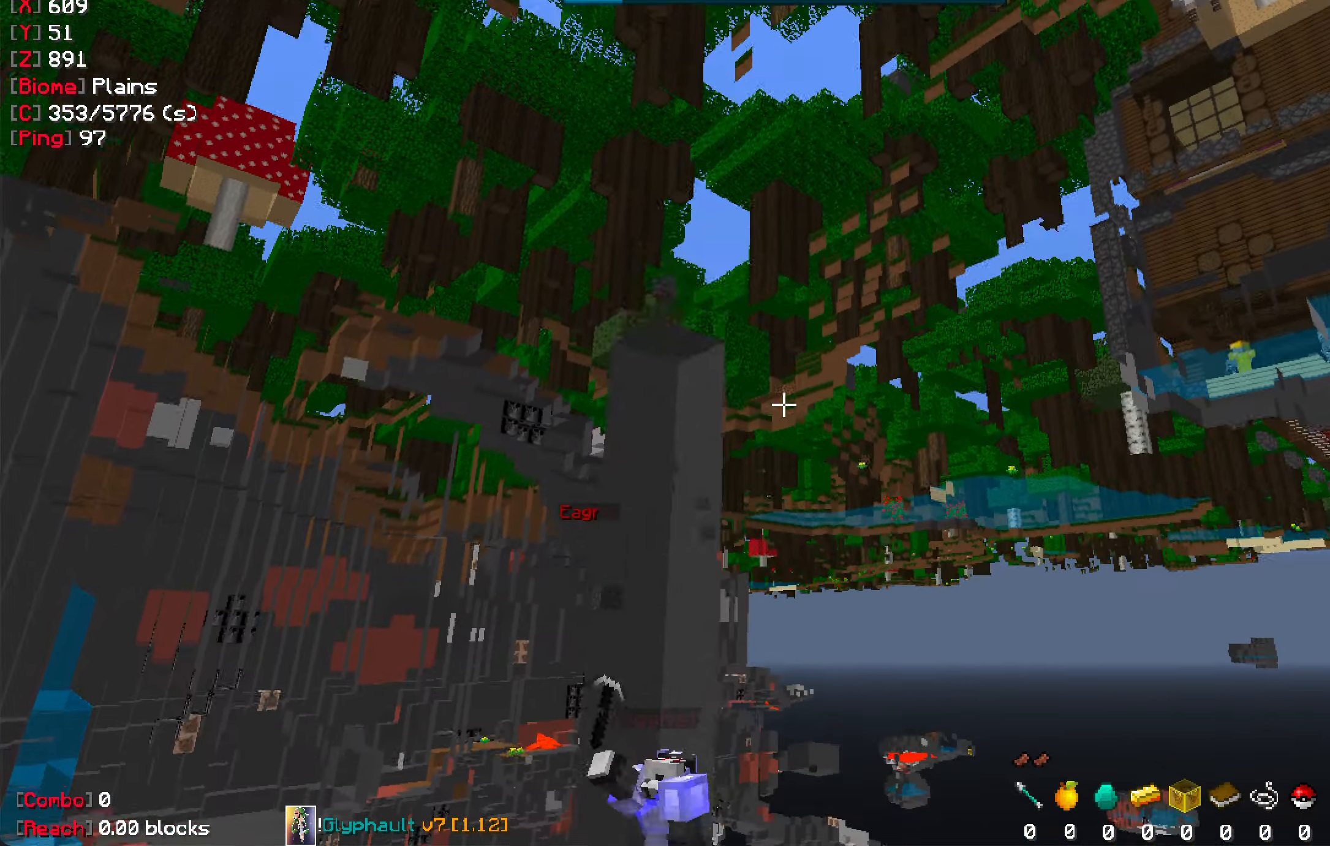
{"keys": [], "mouse": [], "events": [[250, "space", "up"]]}
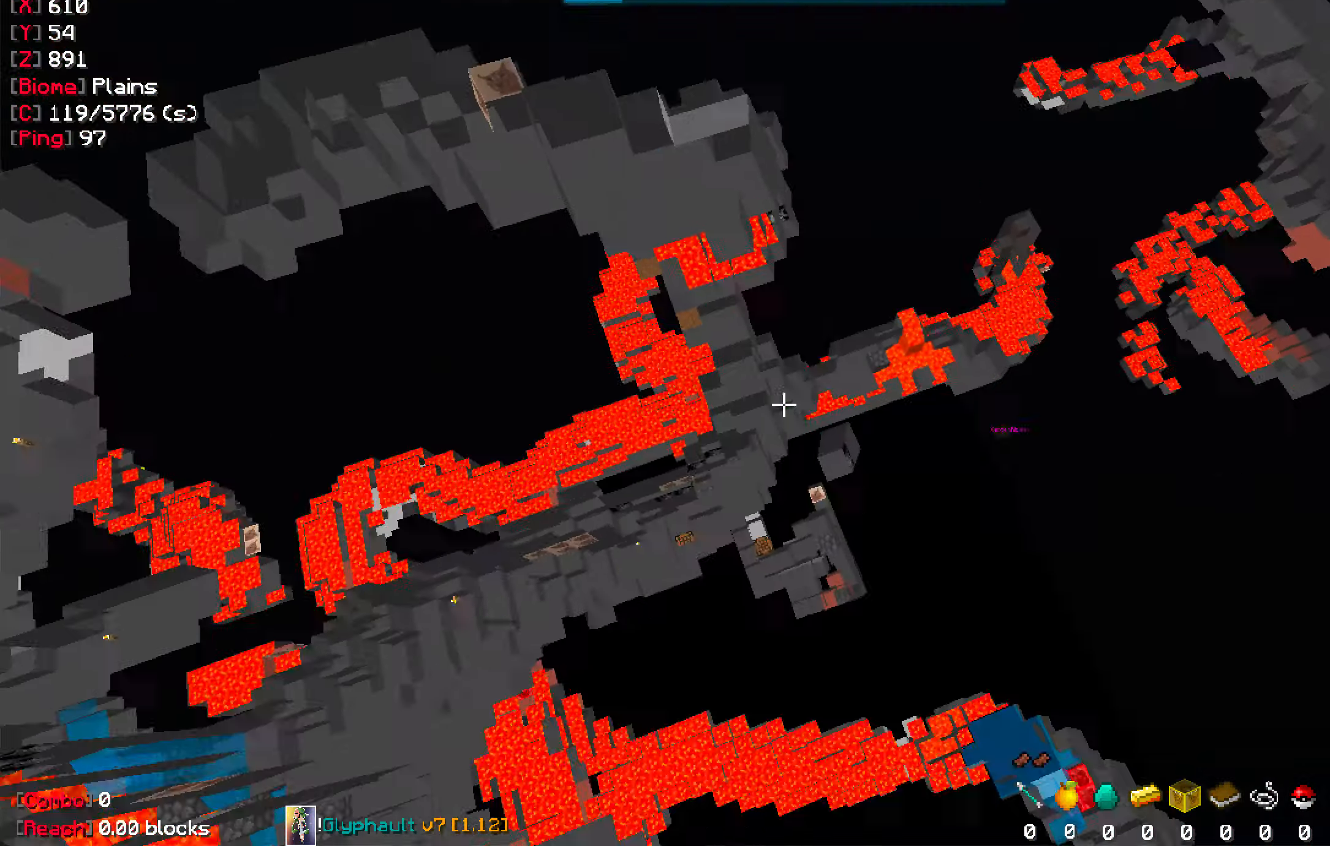
{"keys": [], "mouse": [], "events": []}
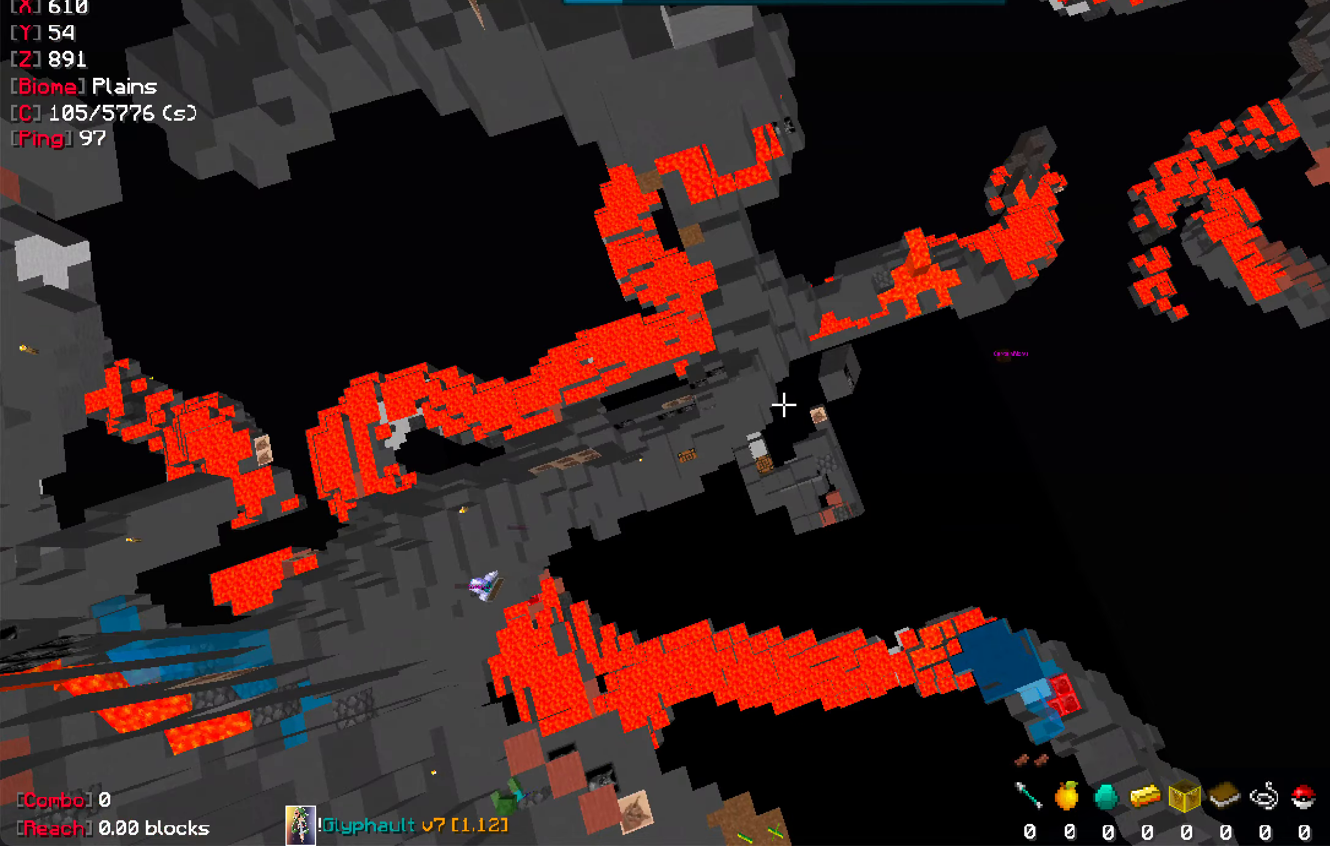
{"keys": [], "mouse": [], "events": [[133, "space", "down"], [267, "space", "up"]]}
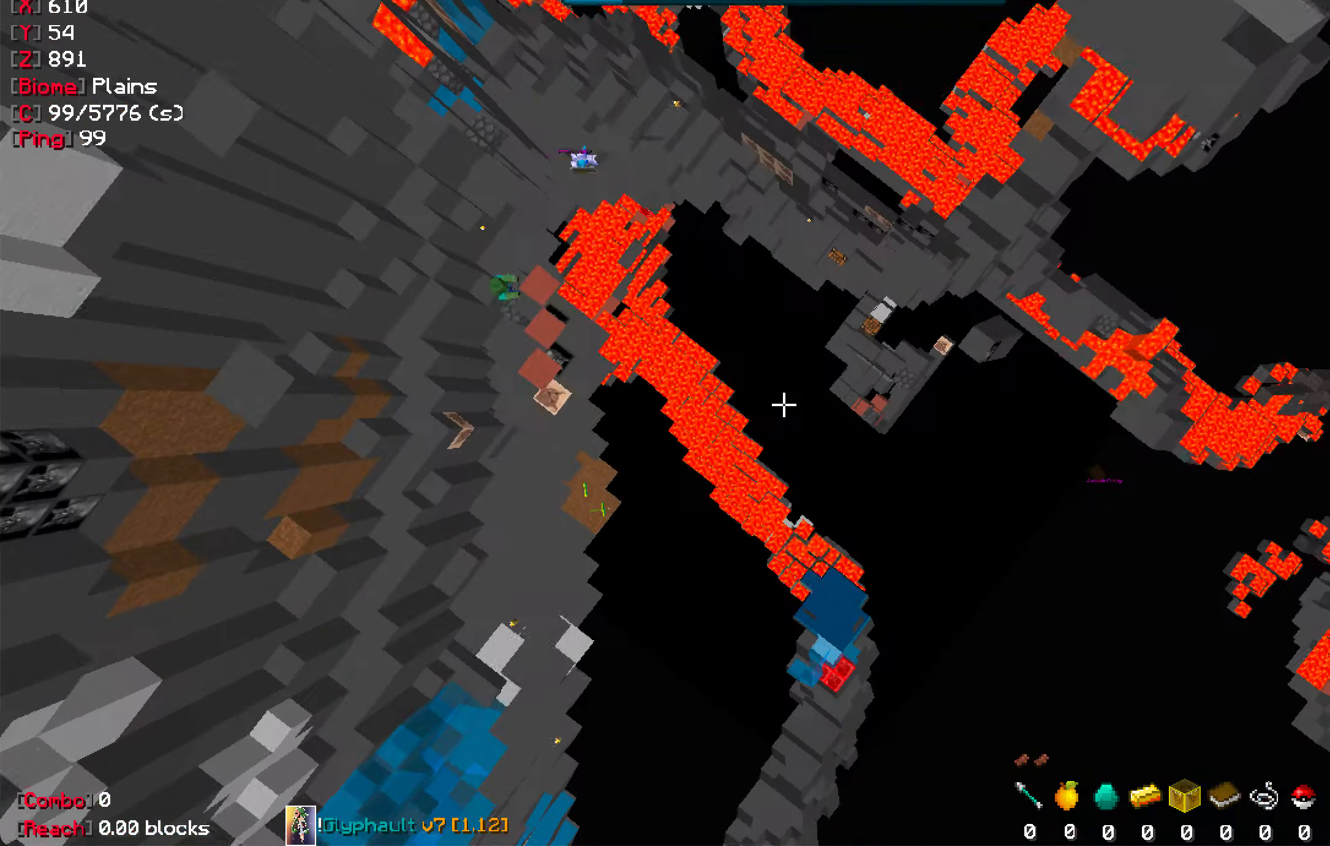
{"keys": ["a", "w"], "mouse": [], "events": [[283, "a", "down"], [467, "w", "down"]]}
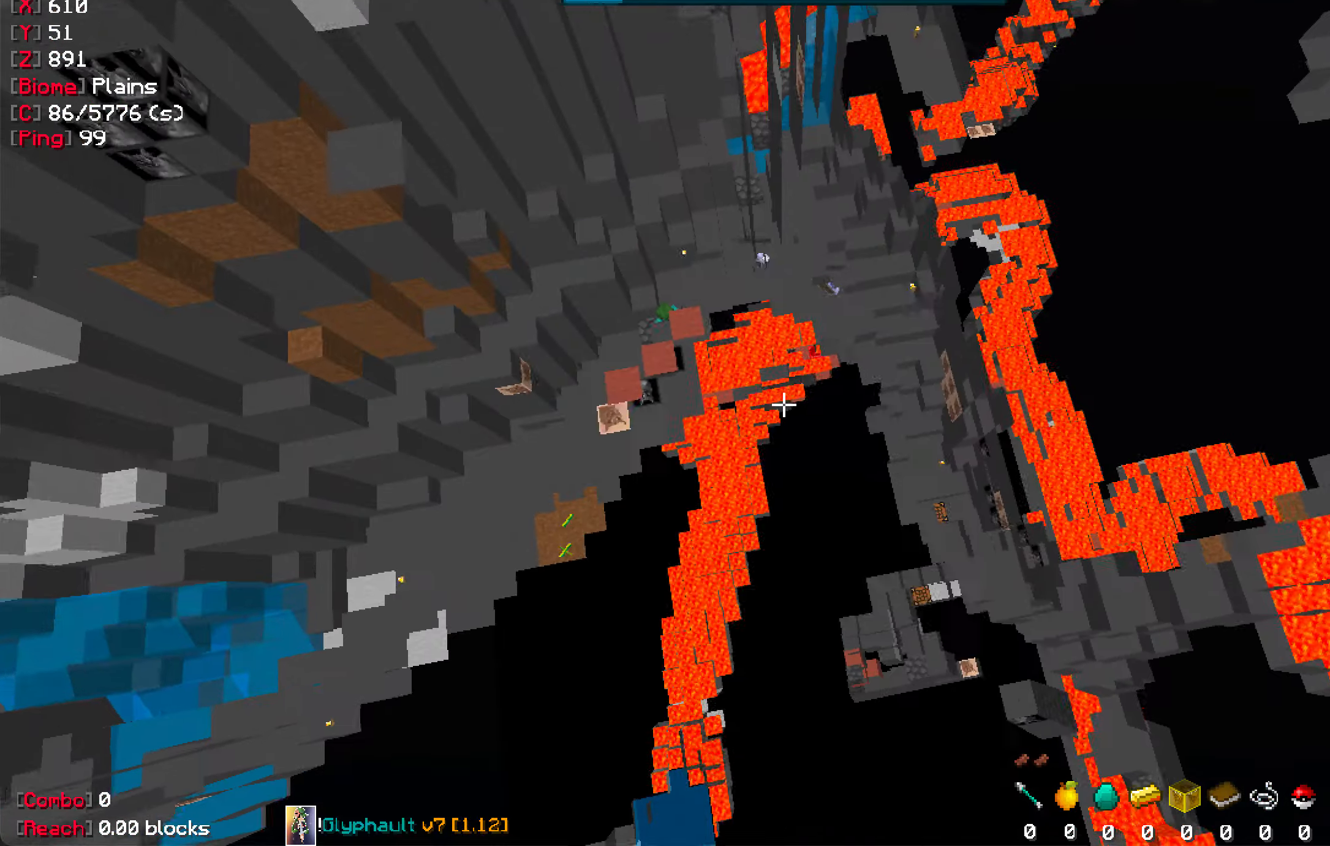
{"keys": ["w"], "mouse": [], "events": [[150, "a", "up"]]}
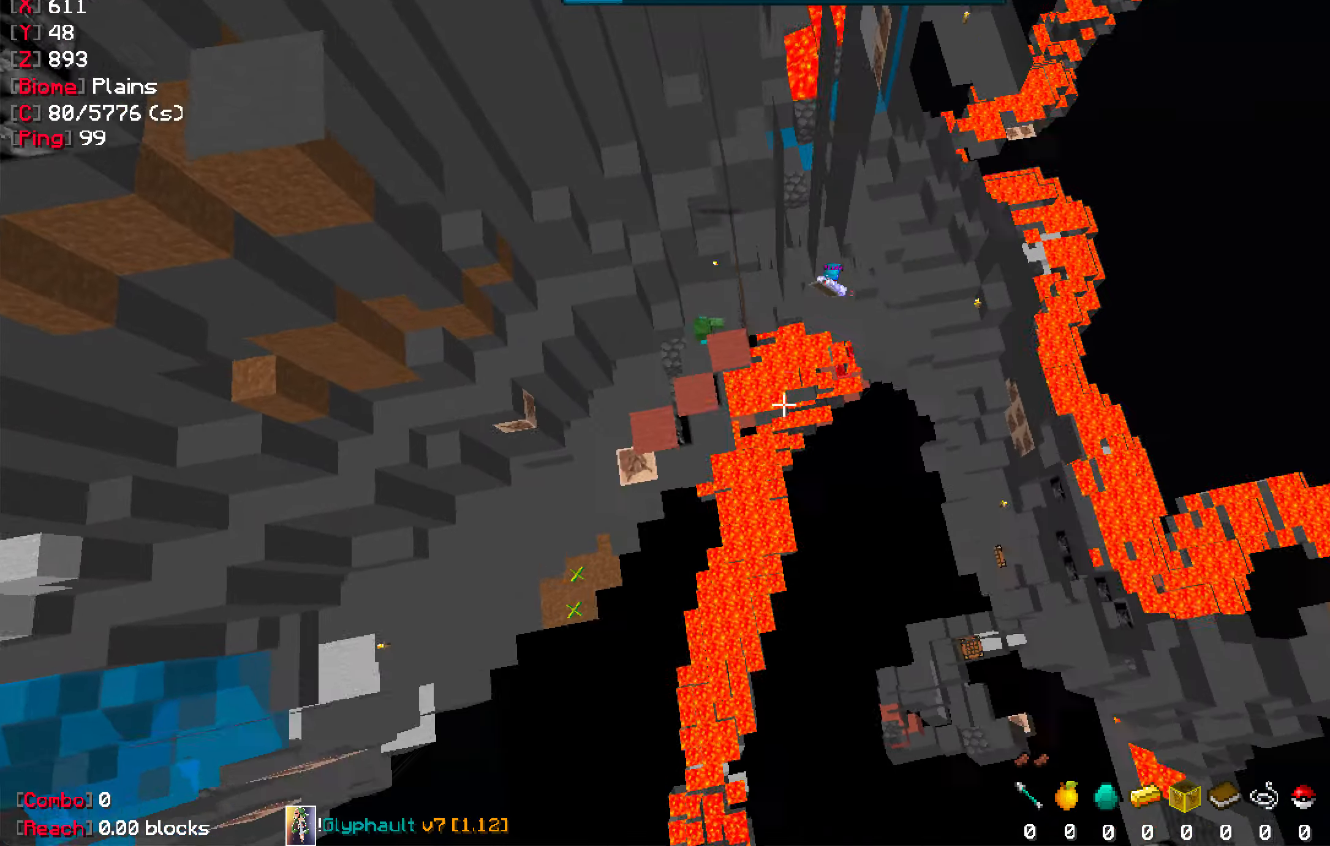
{"keys": ["a", "w"], "mouse": [], "events": [[33, "a", "down"]]}
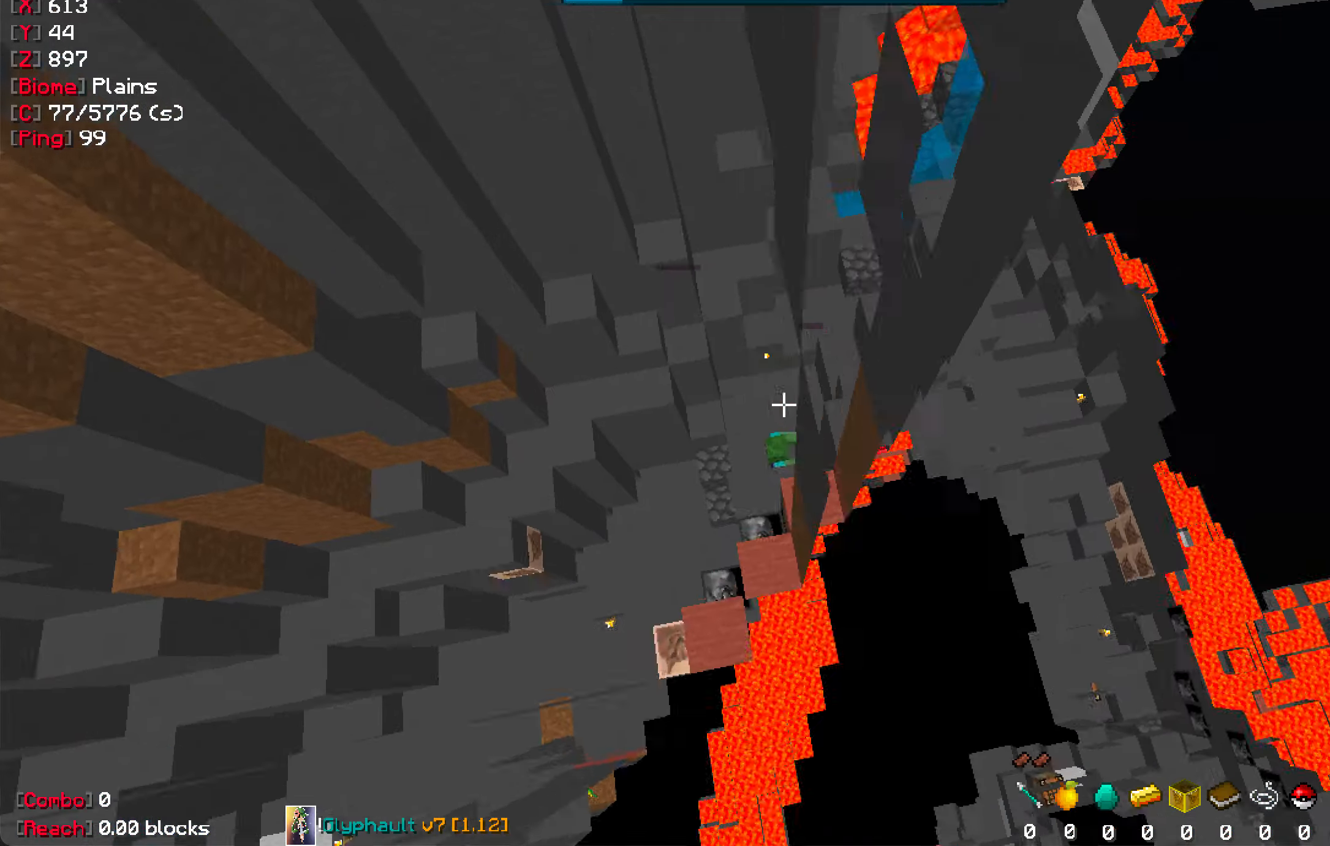
{"keys": ["a", "w"], "mouse": [], "events": []}
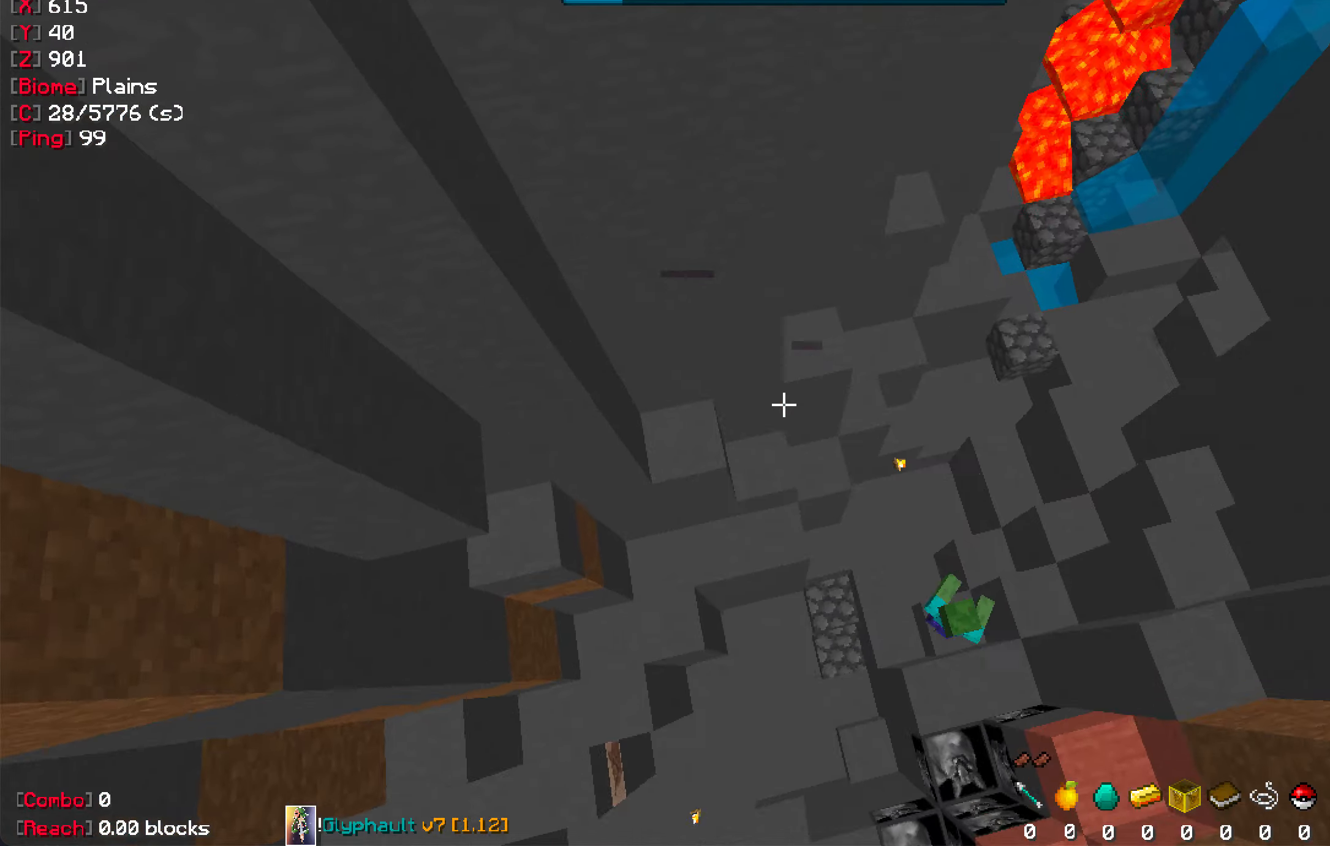
{"keys": ["w"], "mouse": [], "events": [[167, "a", "up"]]}
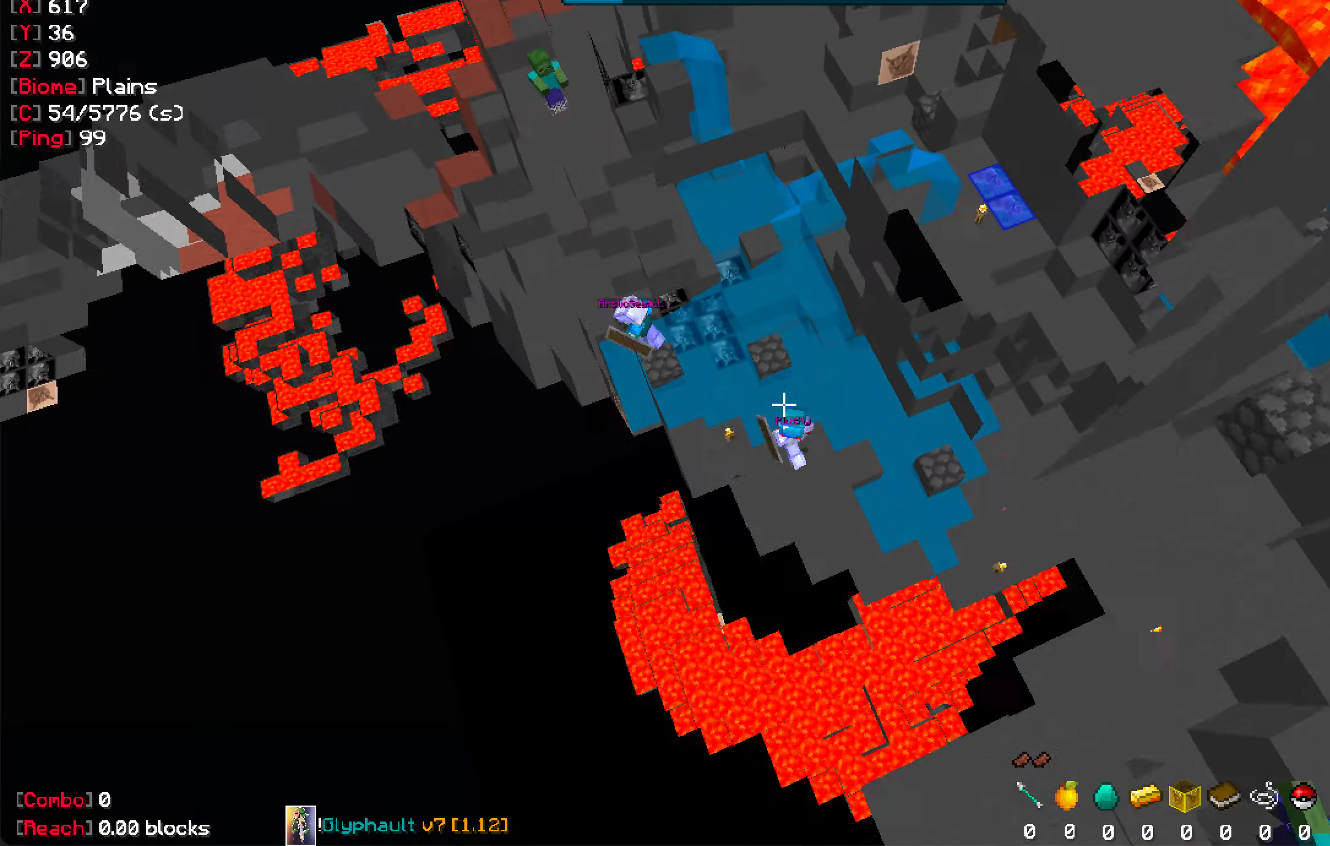
{"keys": ["a"], "mouse": [], "events": [[33, "a", "down"], [200, "a", "up"], [433, "a", "down"], [433, "w", "up"]]}
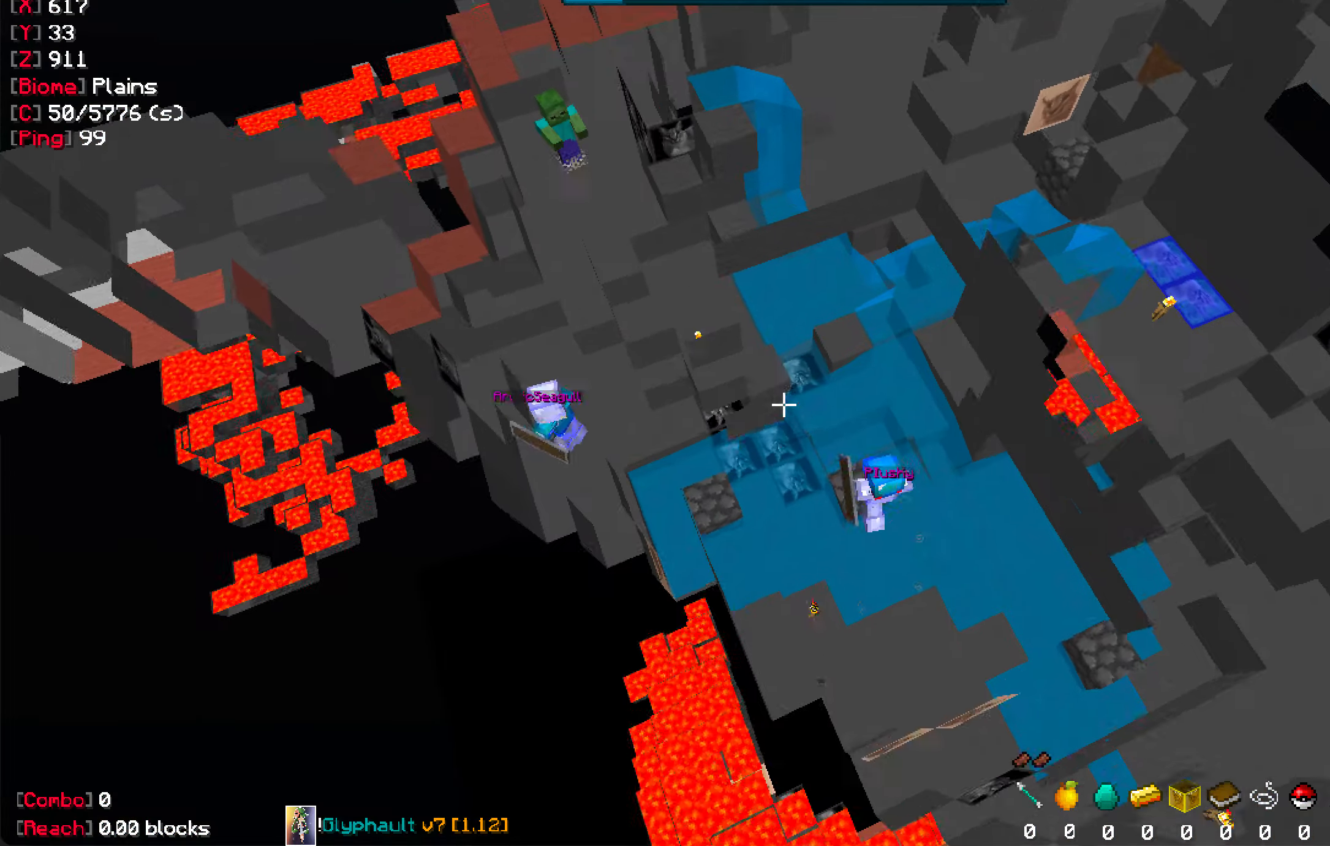
{"keys": ["a"], "mouse": [], "events": []}
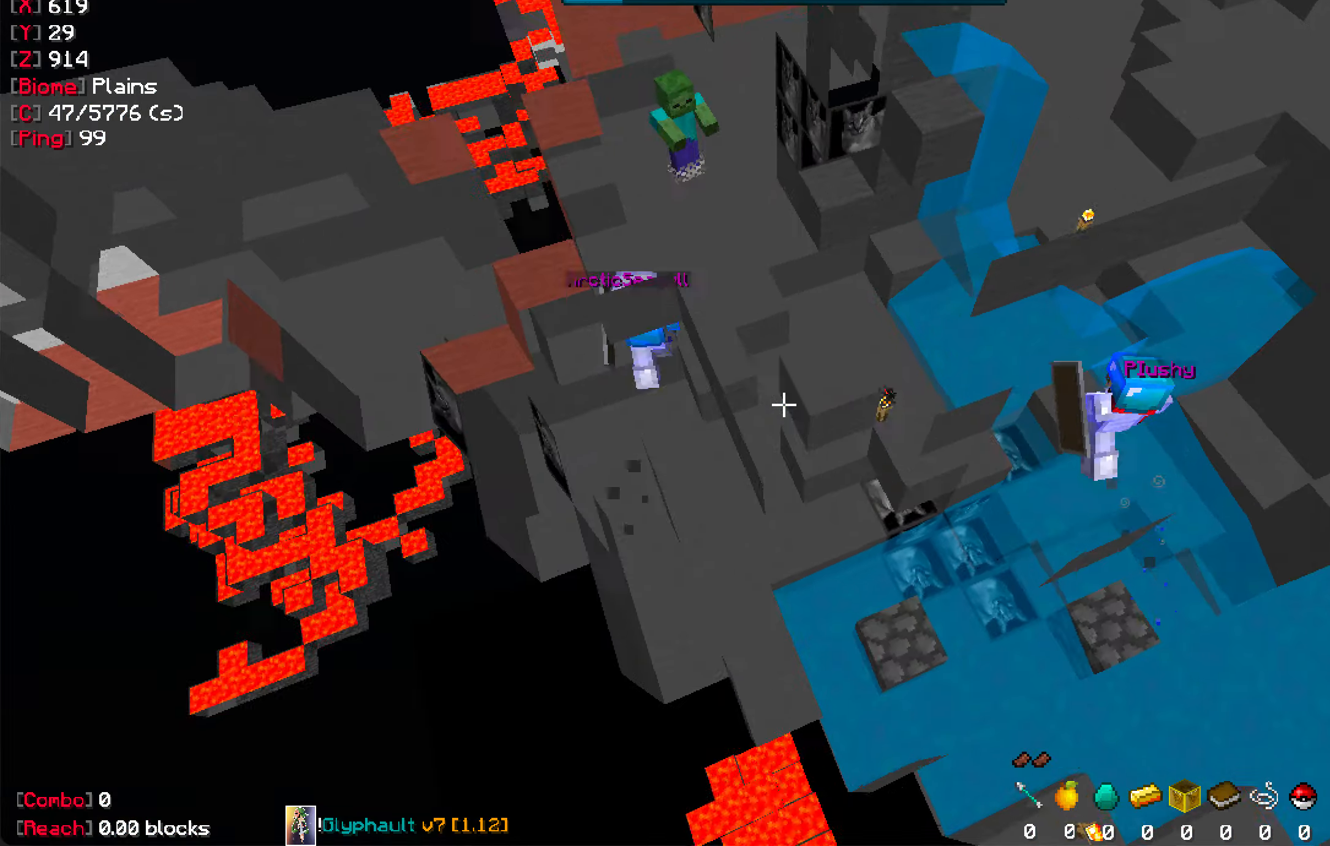
{"keys": [], "mouse": [], "events": [[317, "a", "up"]]}
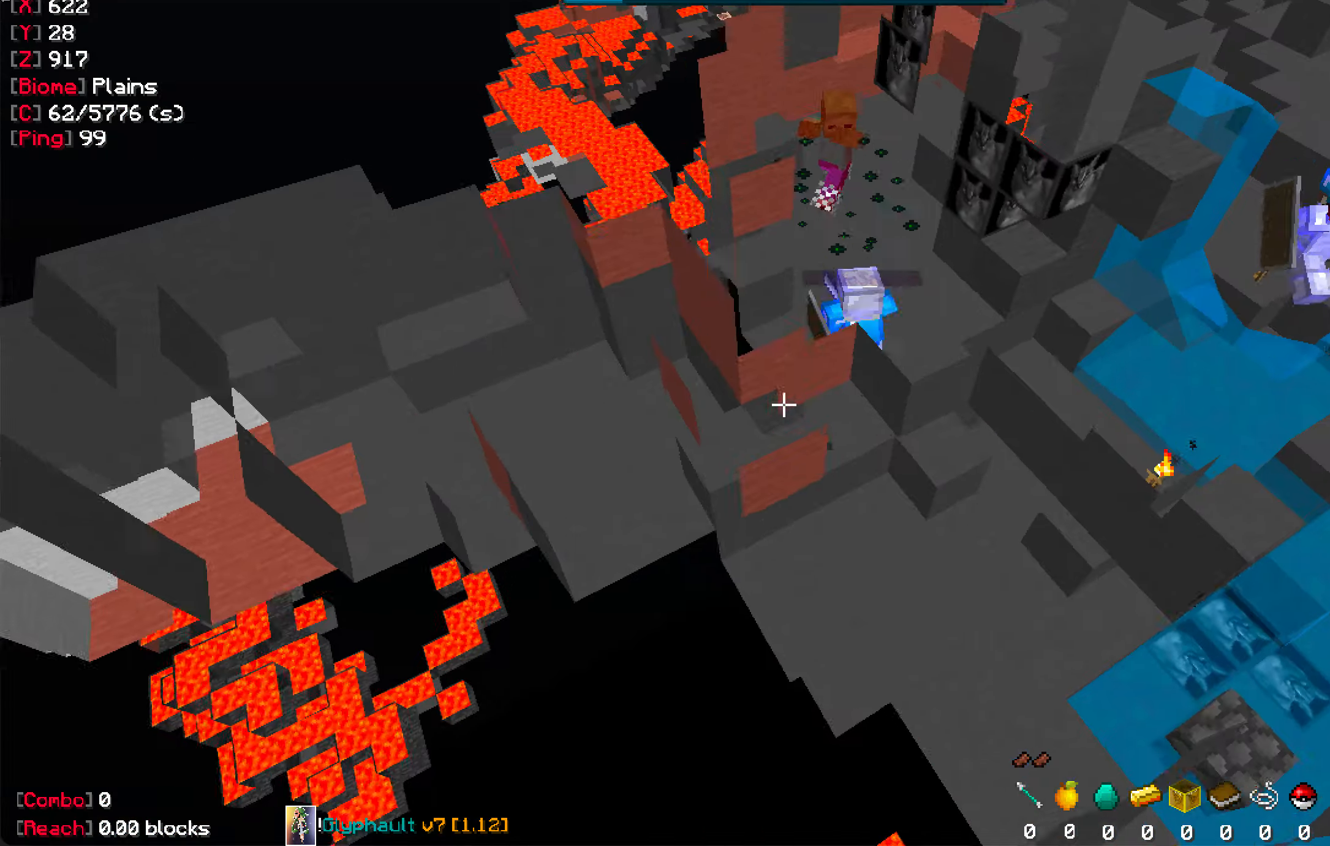
{"keys": ["w"], "mouse": [], "events": [[33, "d", "down"], [300, "d", "up"], [350, "w", "down"]]}
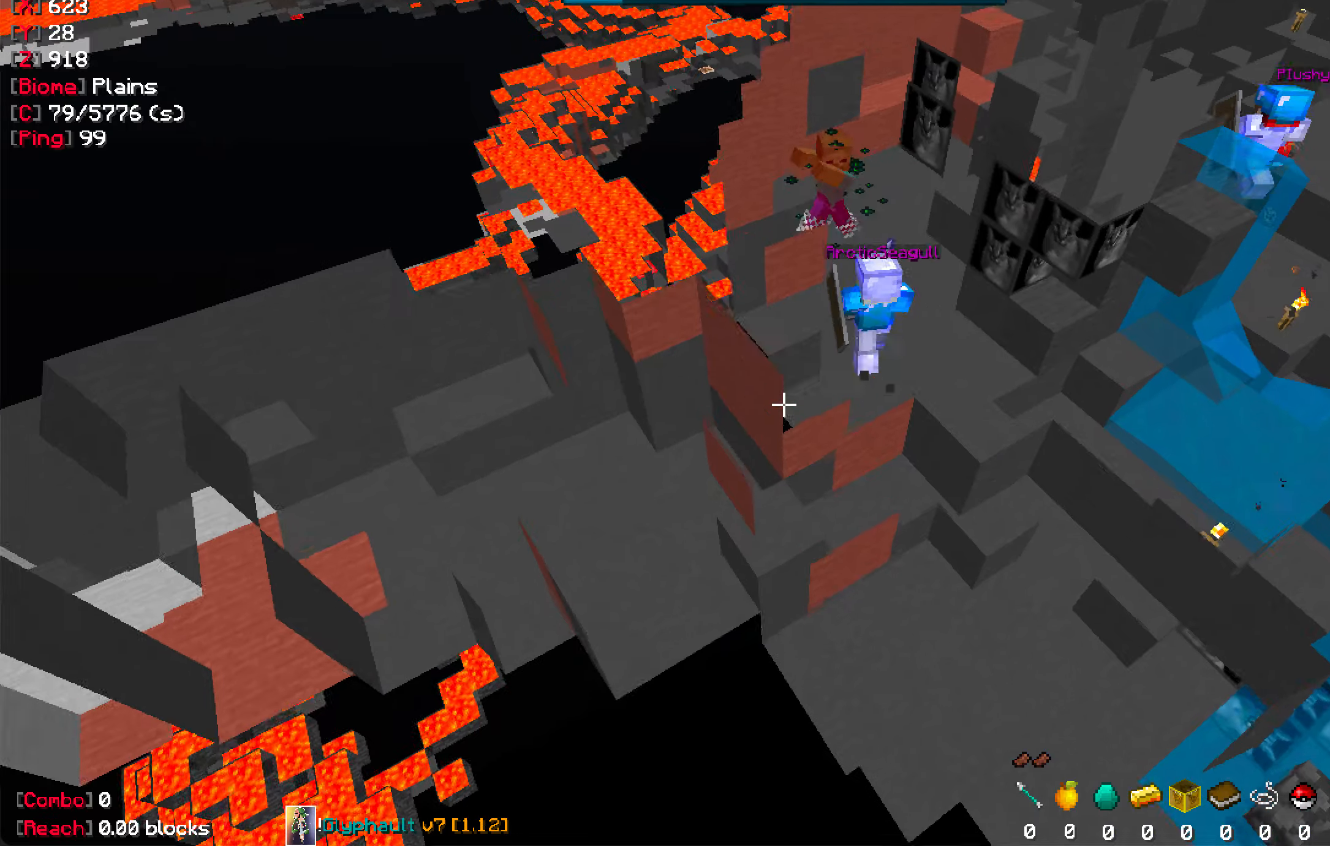
{"keys": ["d", "w"], "mouse": [], "events": [[17, "w", "up"], [134, "d", "down"], [200, "d", "up"], [384, "w", "down"], [450, "d", "down"]]}
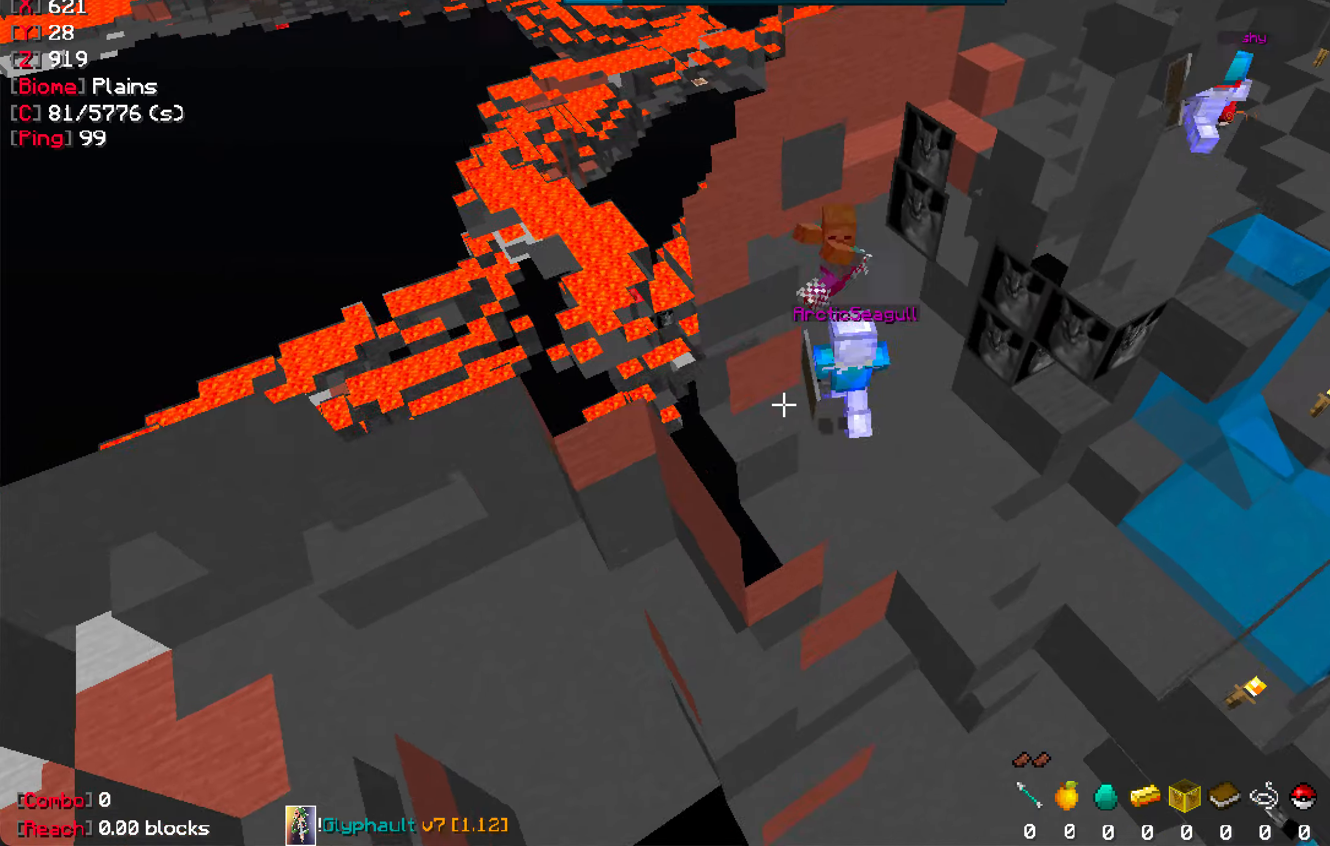
{"keys": ["w"], "mouse": [], "events": [[67, "w", "up"], [384, "w", "down"], [400, "d", "up"]]}
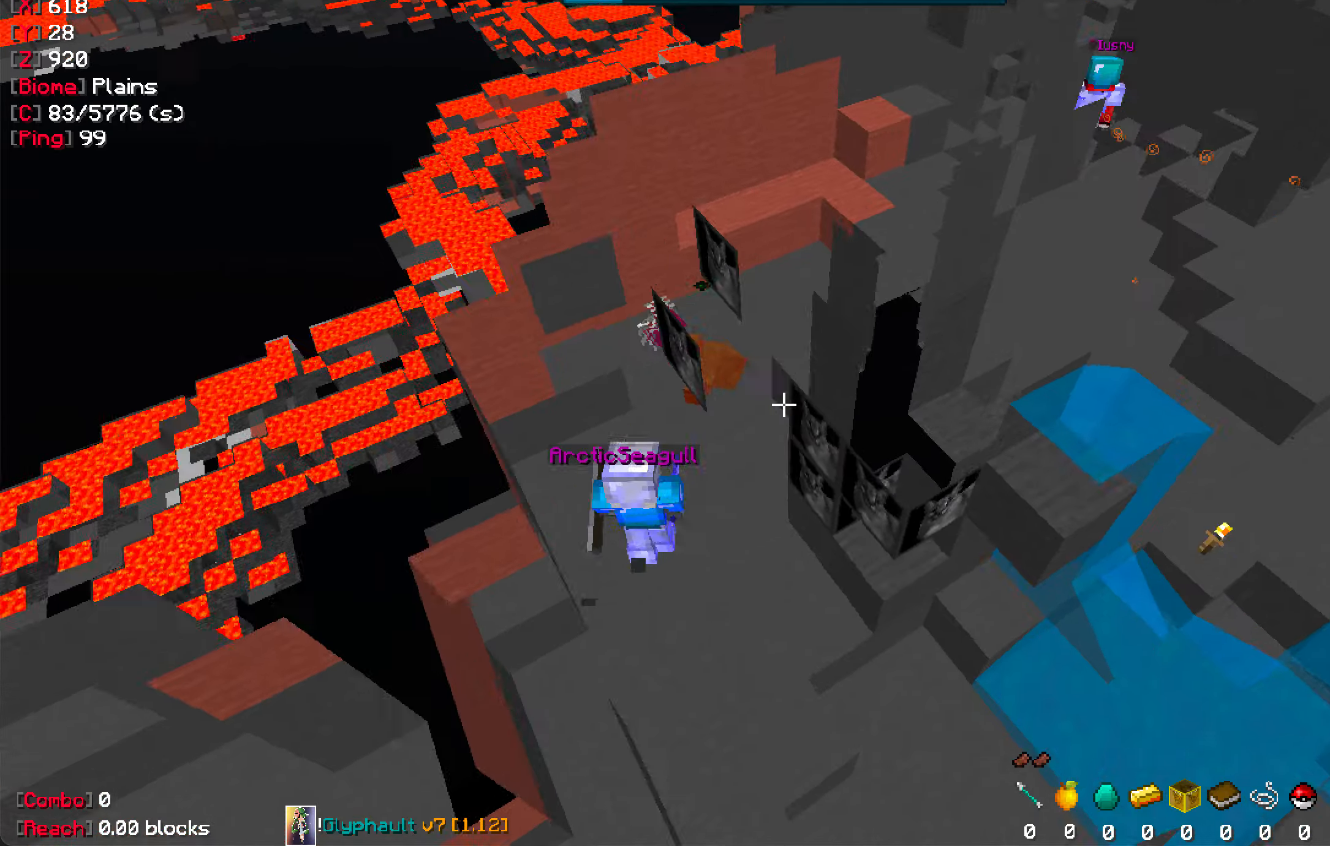
{"keys": ["d", "w"], "mouse": [], "events": [[467, "d", "down"]]}
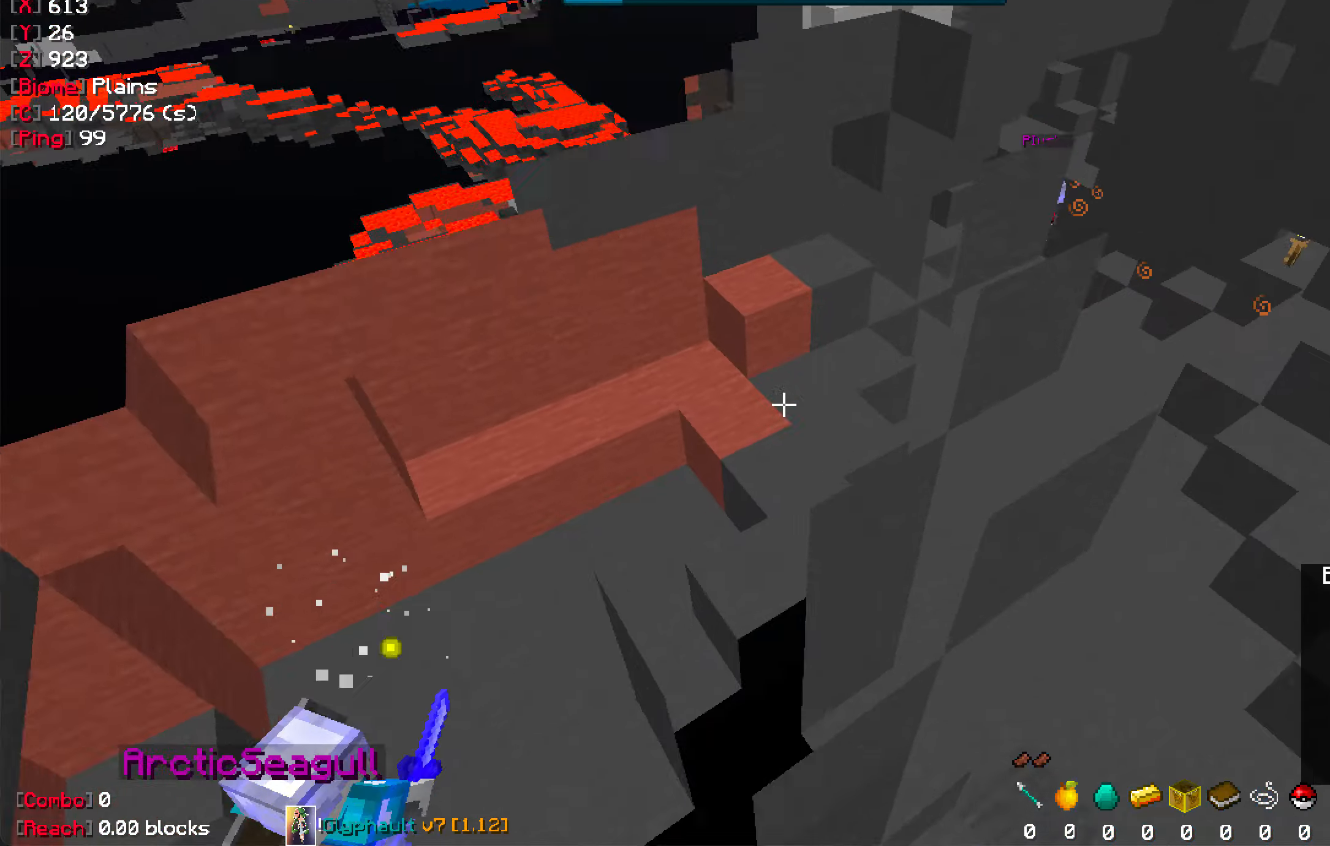
{"keys": ["d", "w"], "mouse": [], "events": [[150, "d", "up"], [484, "d", "down"]]}
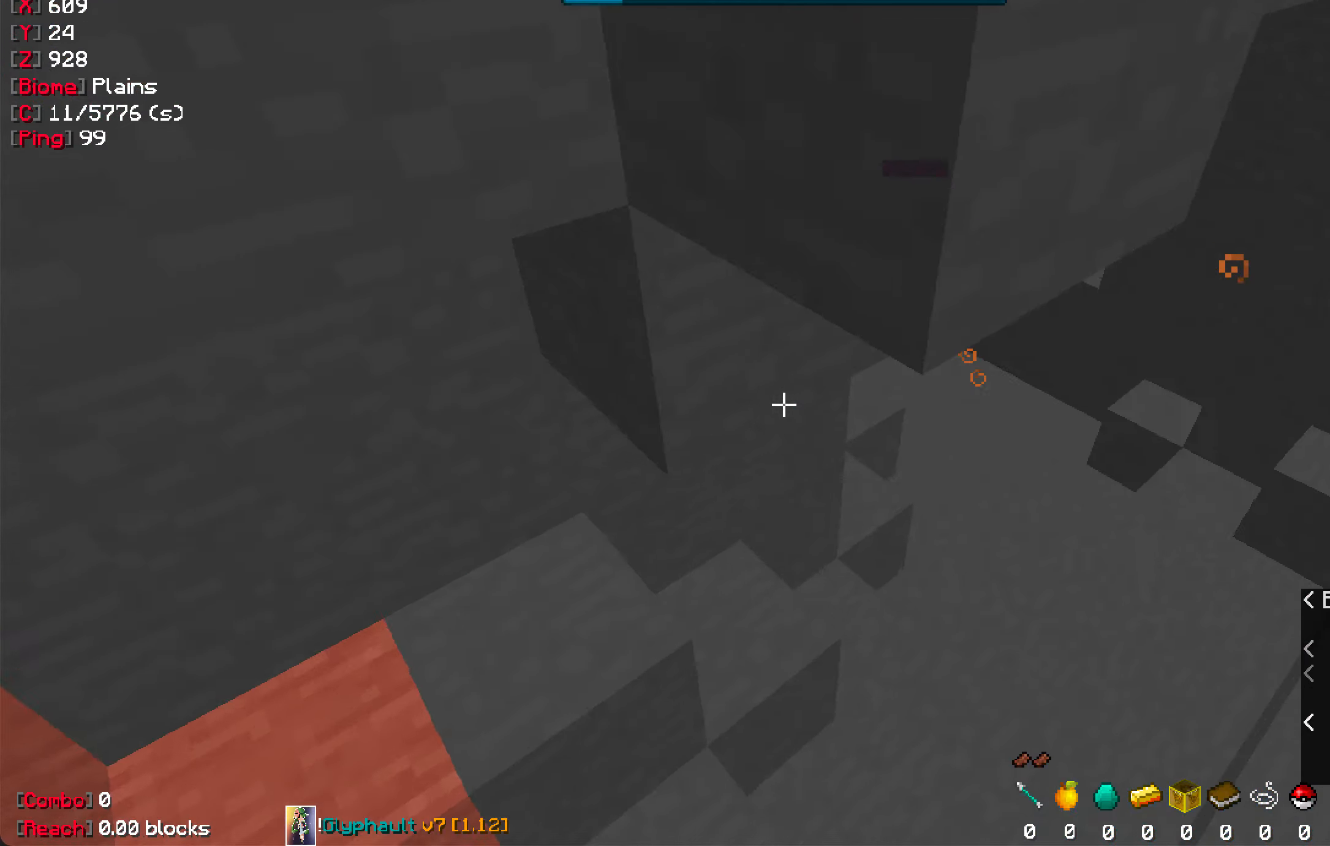
{"keys": ["a"], "mouse": [], "events": [[67, "d", "up"], [317, "a", "down"], [317, "w", "up"]]}
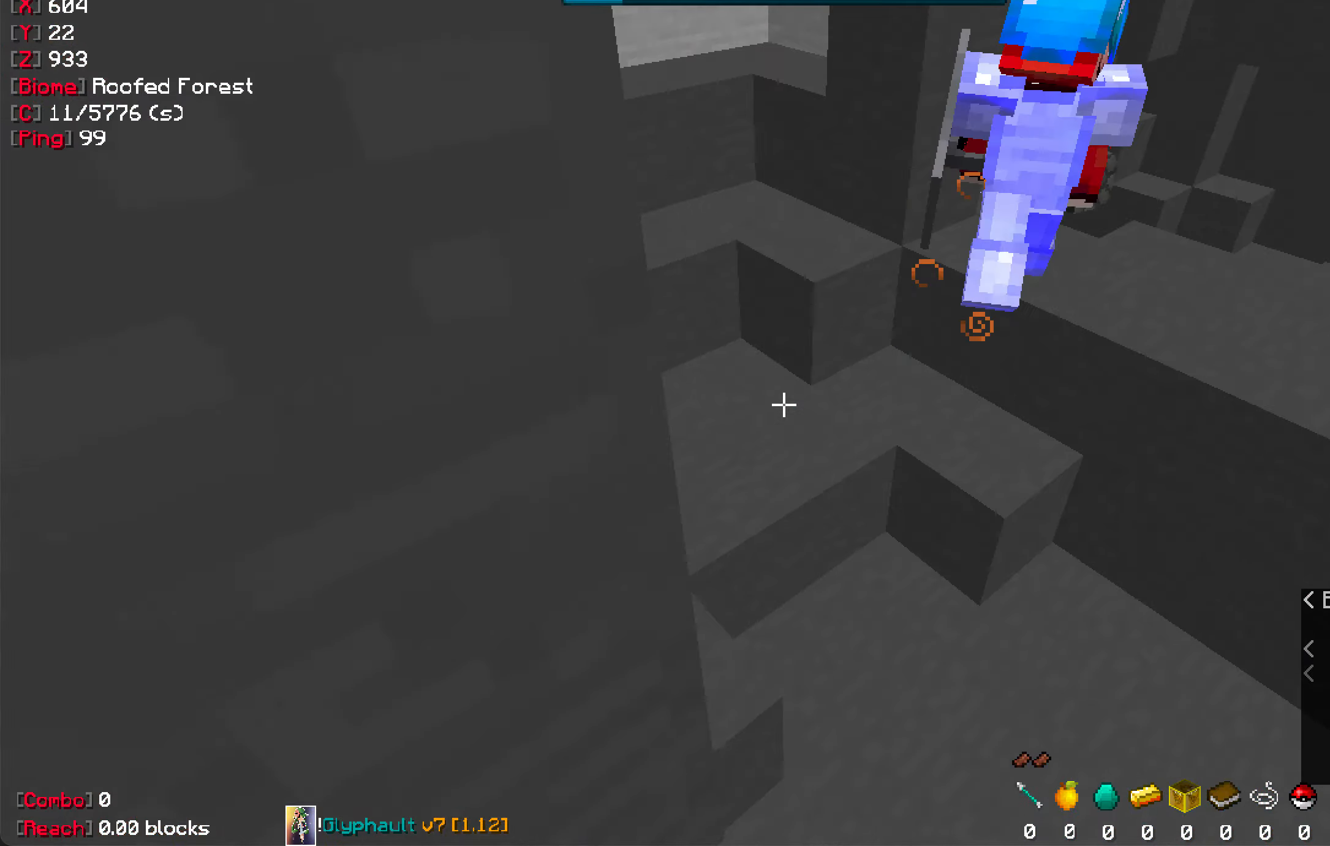
{"keys": ["space"], "mouse": [], "events": [[34, "w", "down"], [184, "w", "up"], [367, "a", "up"], [434, "space", "down"]]}
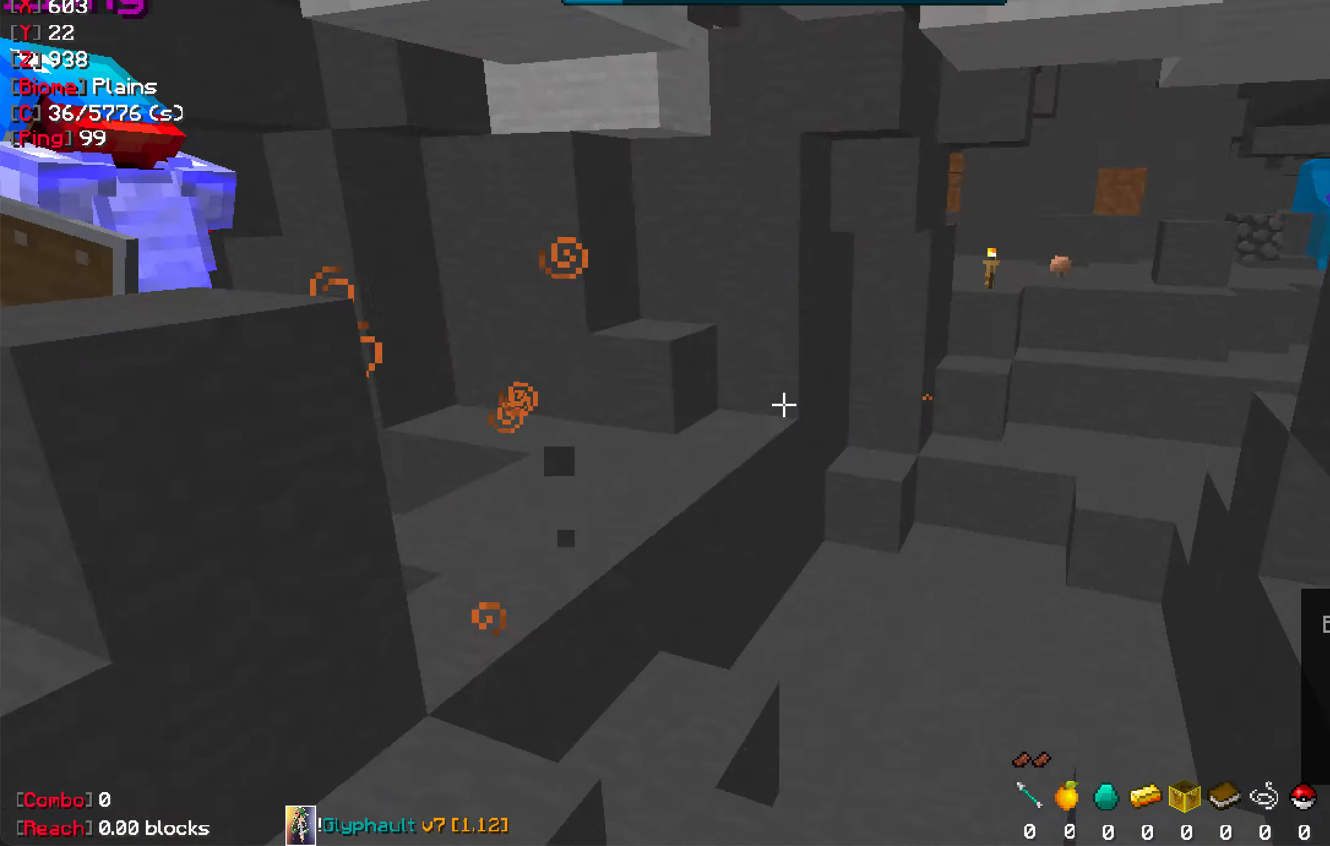
{"keys": ["space", "w"], "mouse": [], "events": [[84, "d", "down"], [150, "w", "down"], [267, "d", "up"]]}
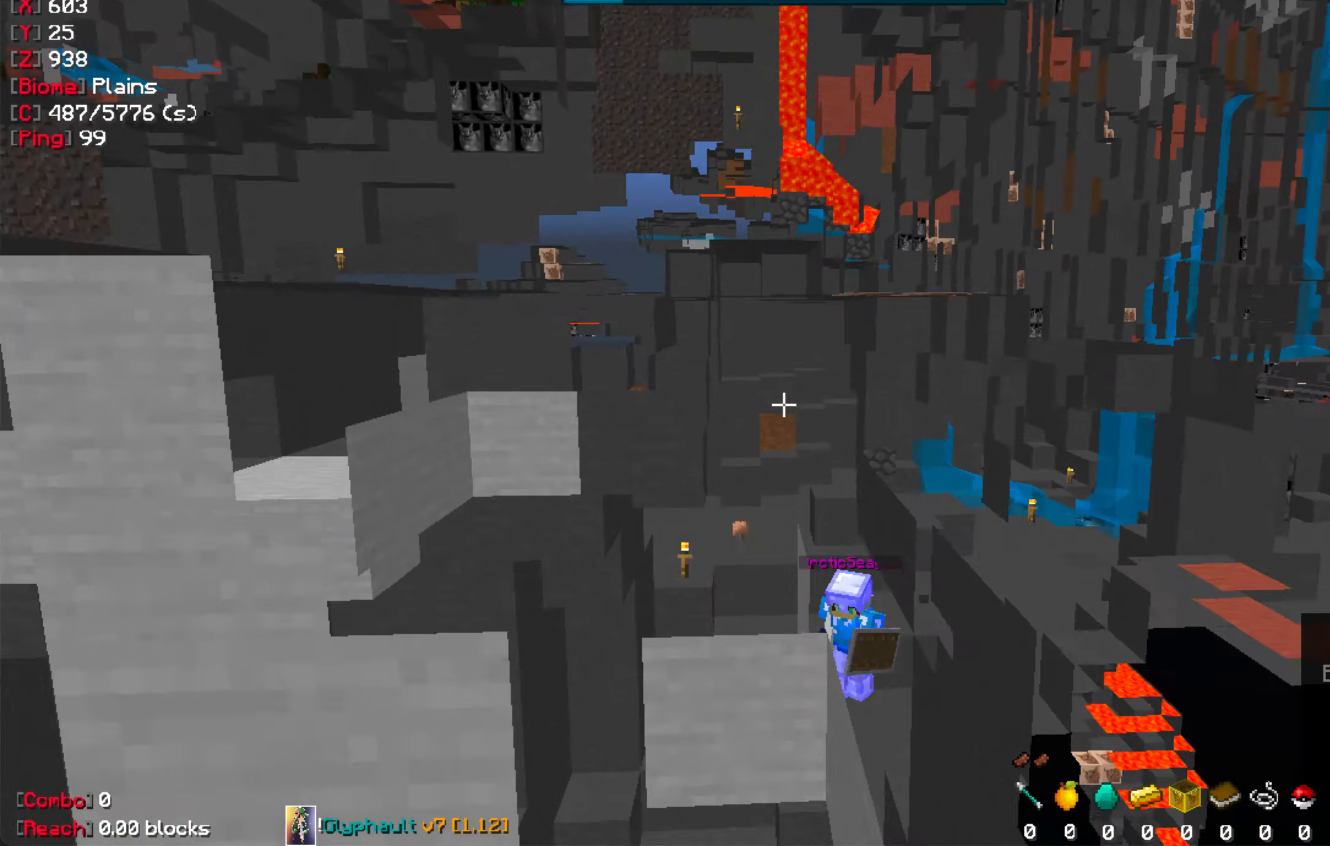
{"keys": ["space", "w"], "mouse": [], "events": []}
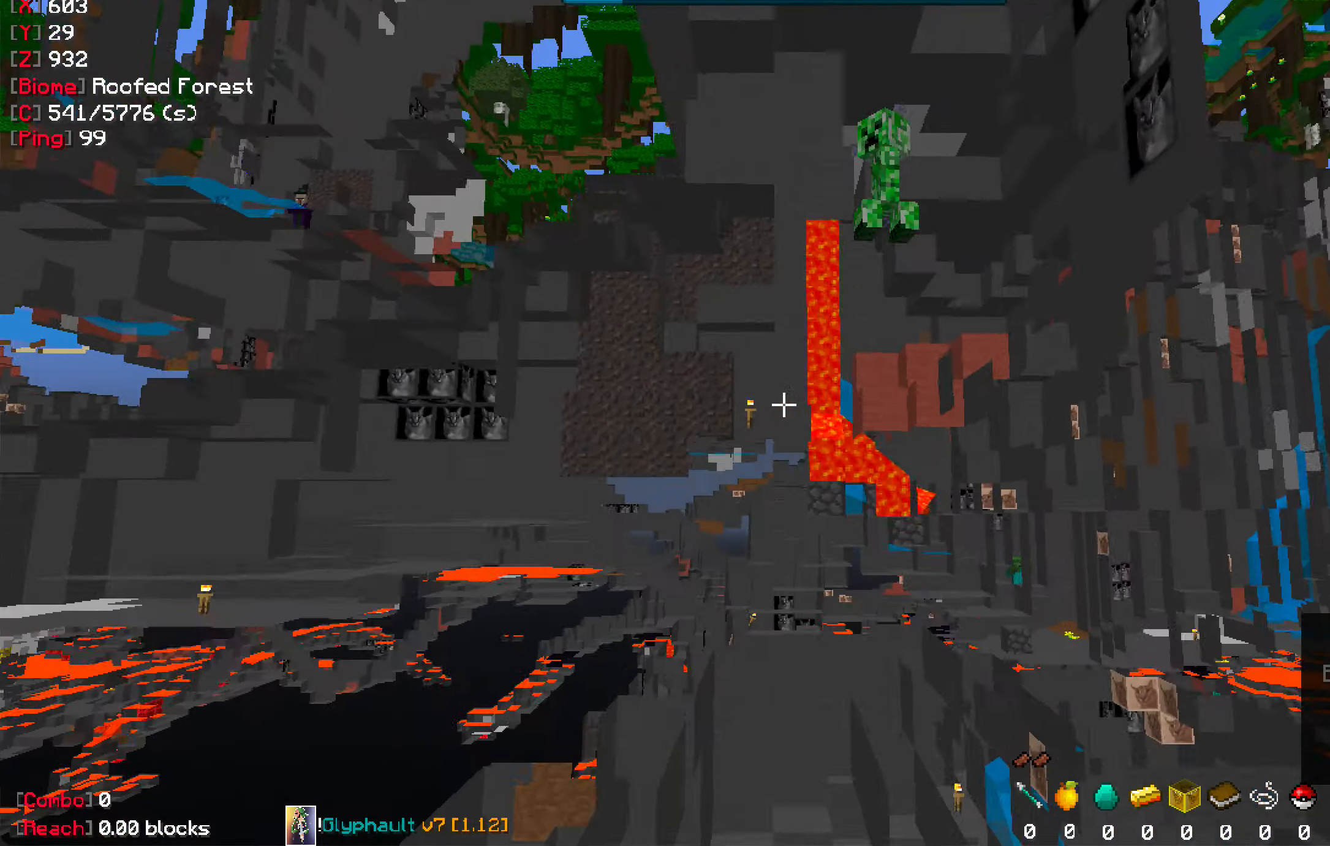
{"keys": ["space", "w"], "mouse": [], "events": [[284, "d", "down"], [500, "d", "up"]]}
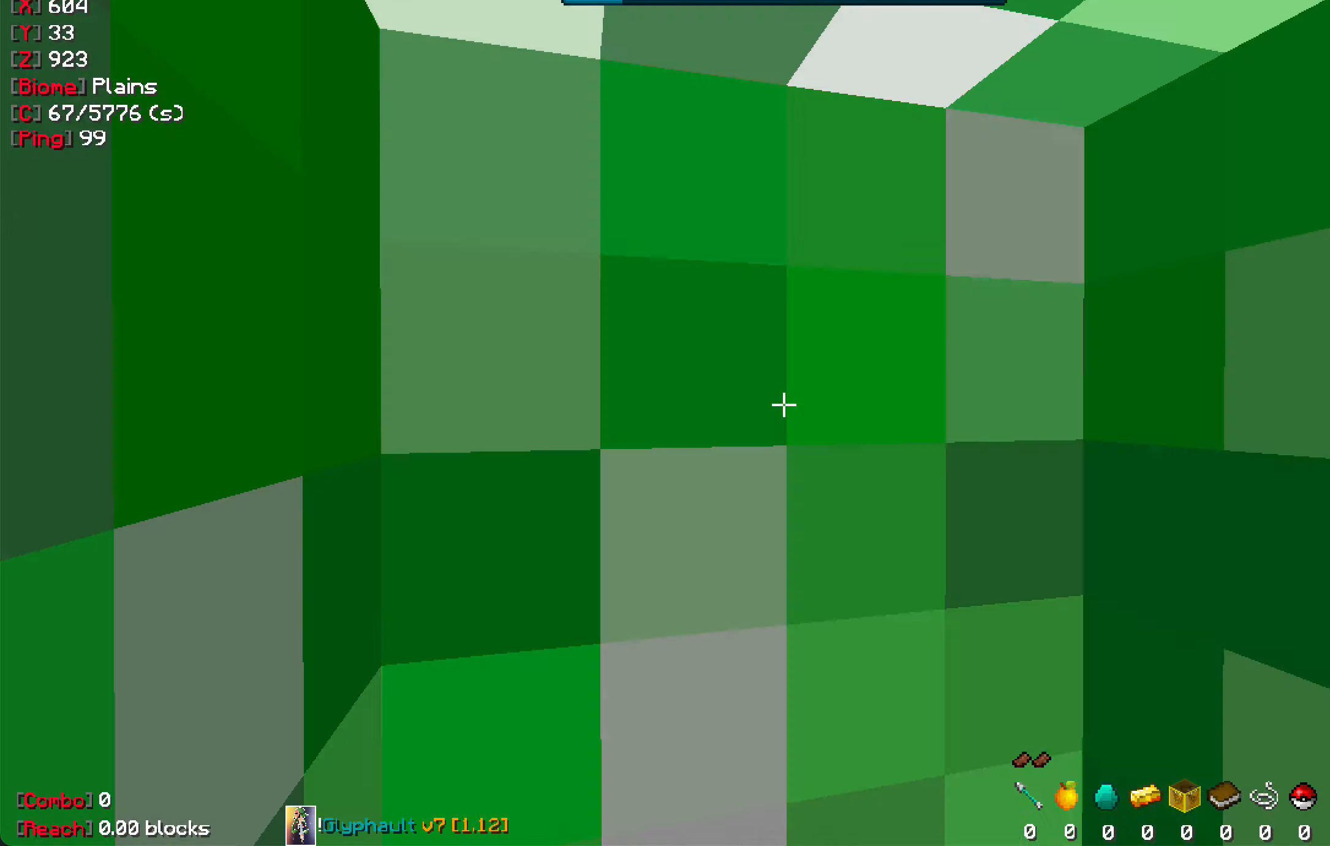
{"keys": ["w"], "mouse": [], "events": [[300, "space", "up"]]}
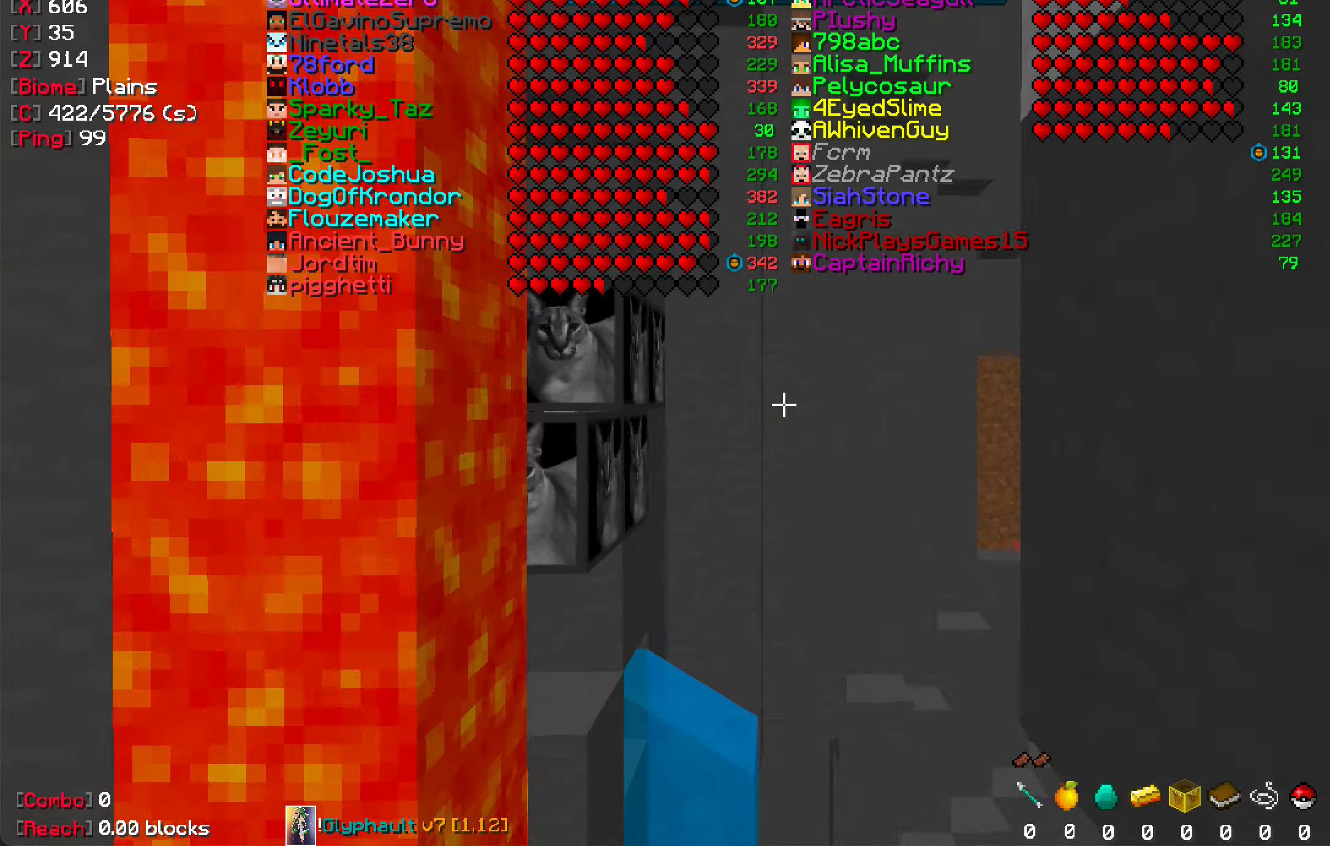
{"keys": ["space"], "mouse": [], "events": [[33, "space", "down"], [50, "w", "up"]]}
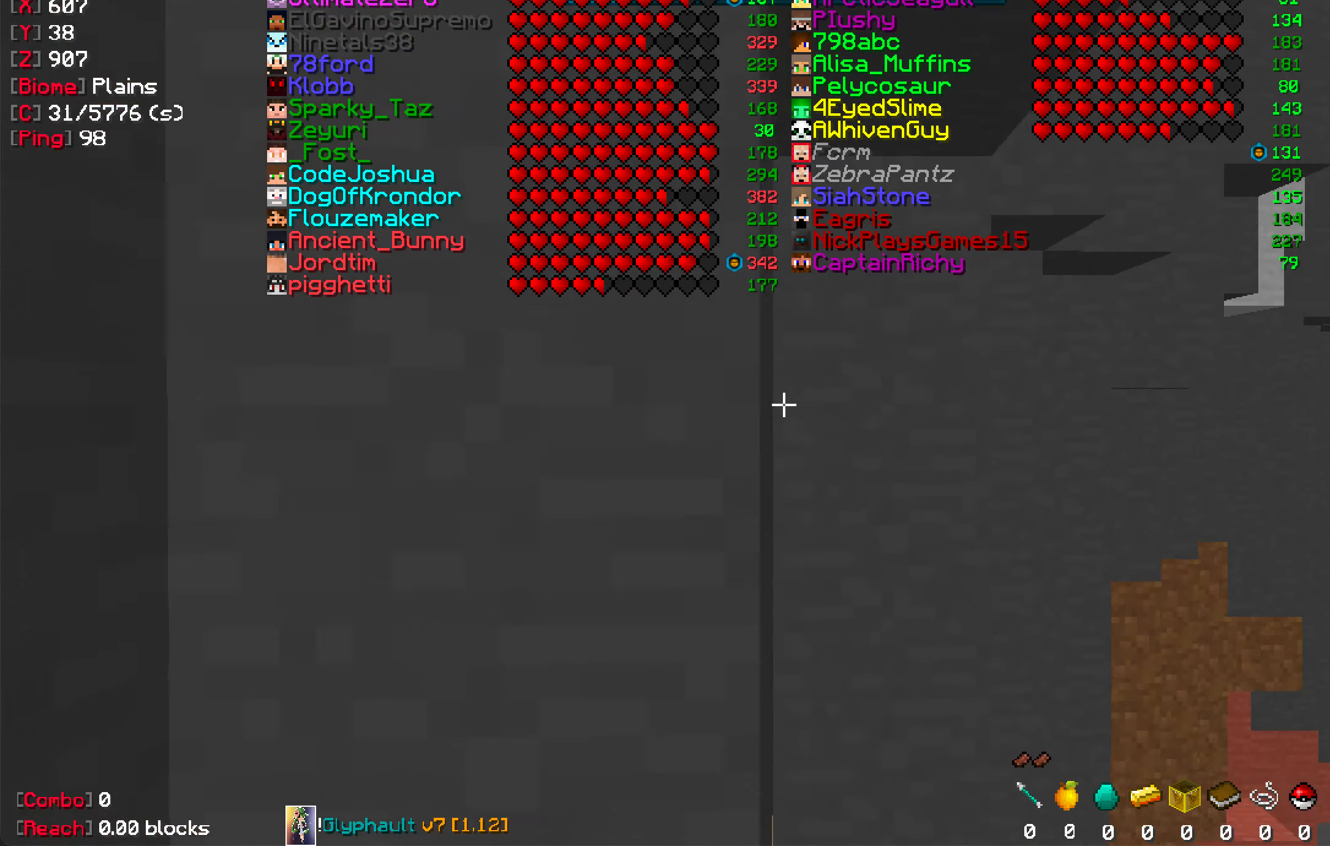
{"keys": ["space", "w"], "mouse": [], "events": [[166, "w", "down"]]}
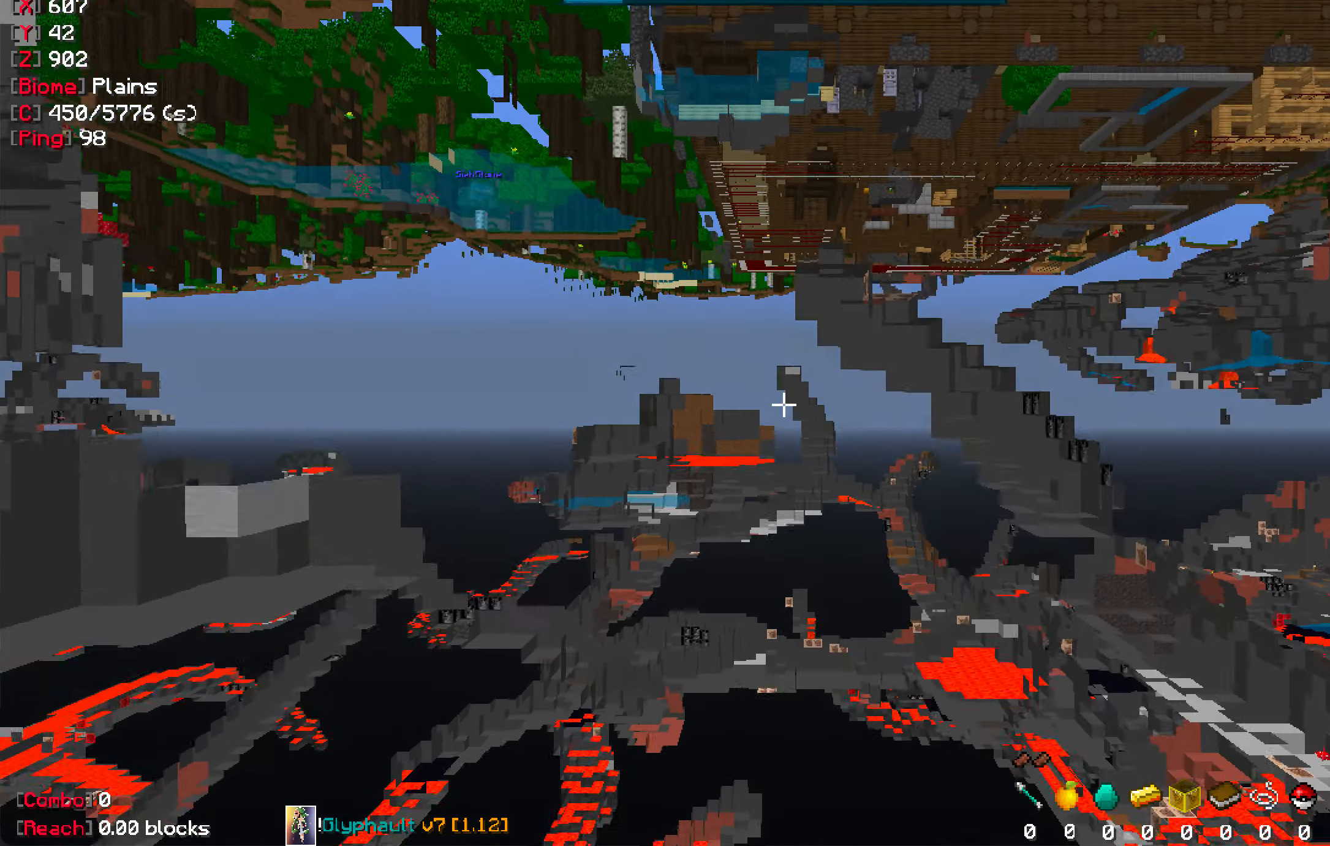
{"keys": ["space", "w"], "mouse": [], "events": []}
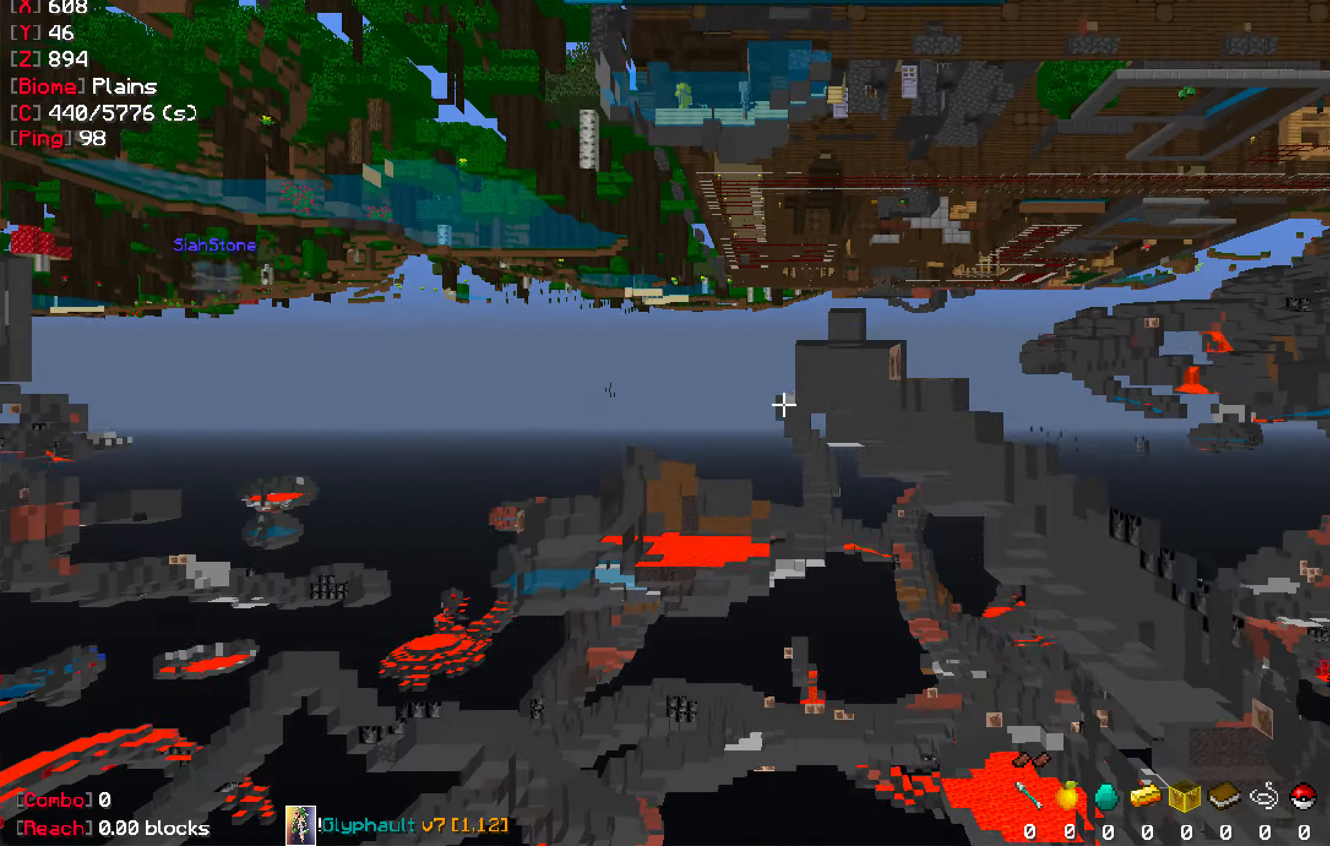
{"keys": ["space", "w"], "mouse": [], "events": []}
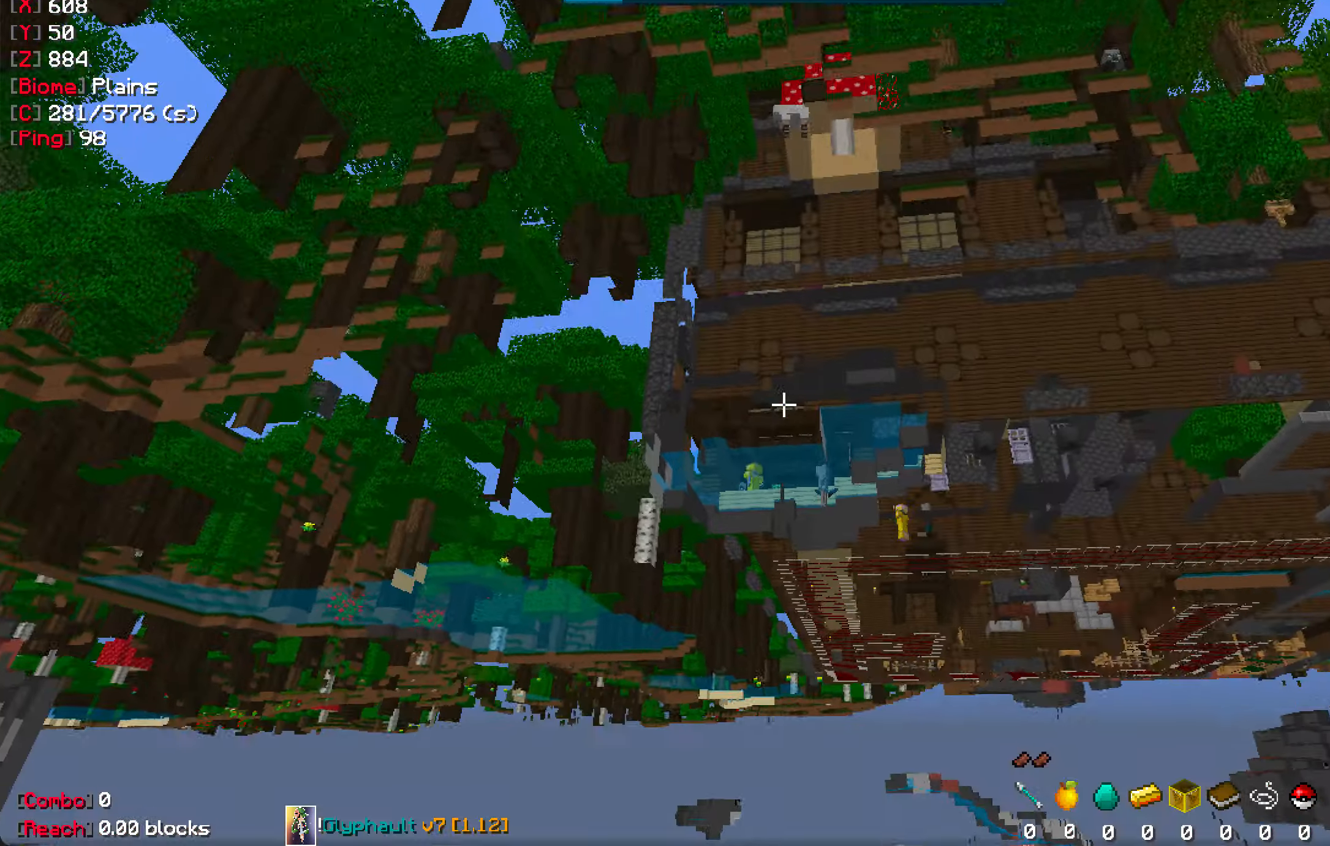
{"keys": ["space", "w"], "mouse": [], "events": [[33, "w", "up"], [116, "w", "down"], [250, "w", "up"], [433, "w", "down"]]}
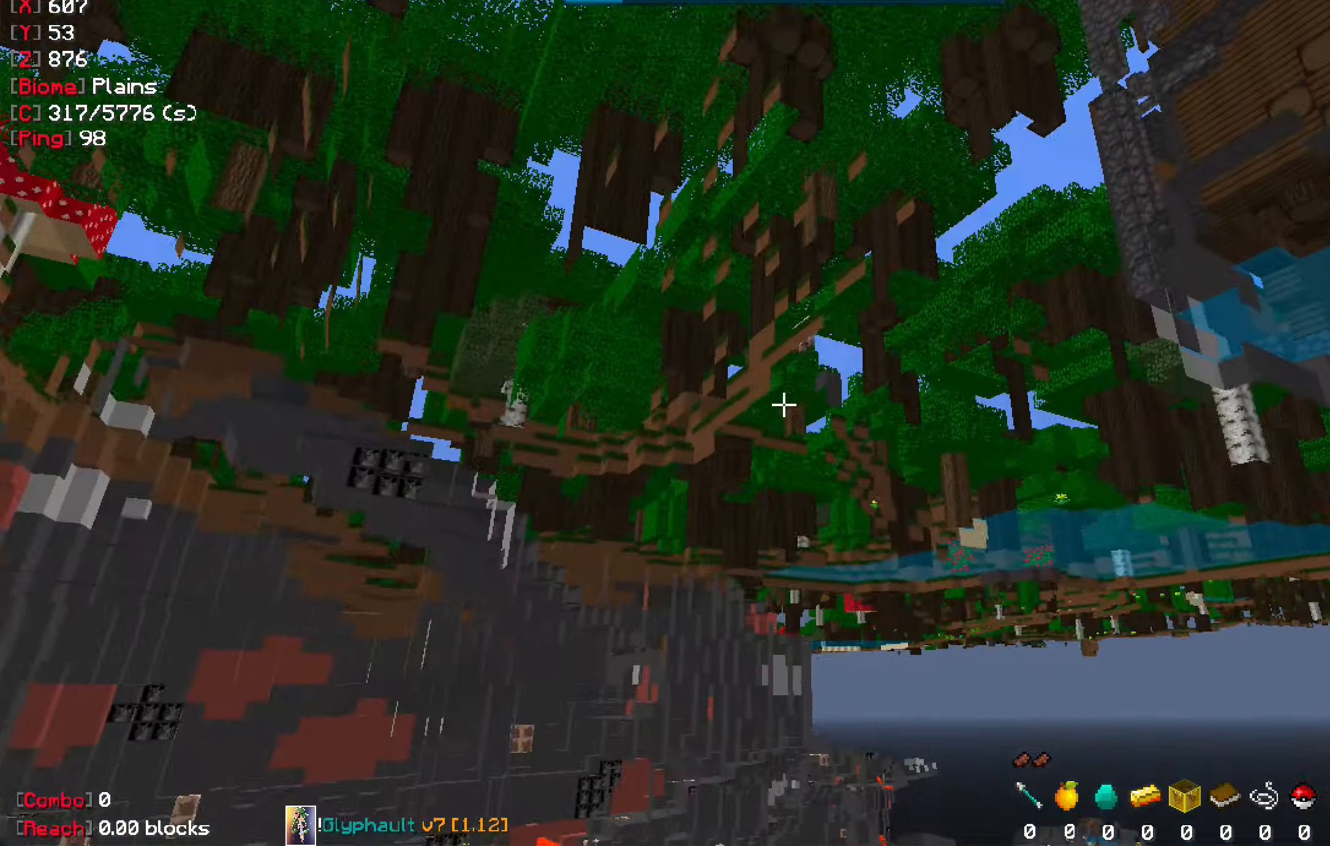
{"keys": ["d", "space", "w"], "mouse": [], "events": [[266, "d", "down"]]}
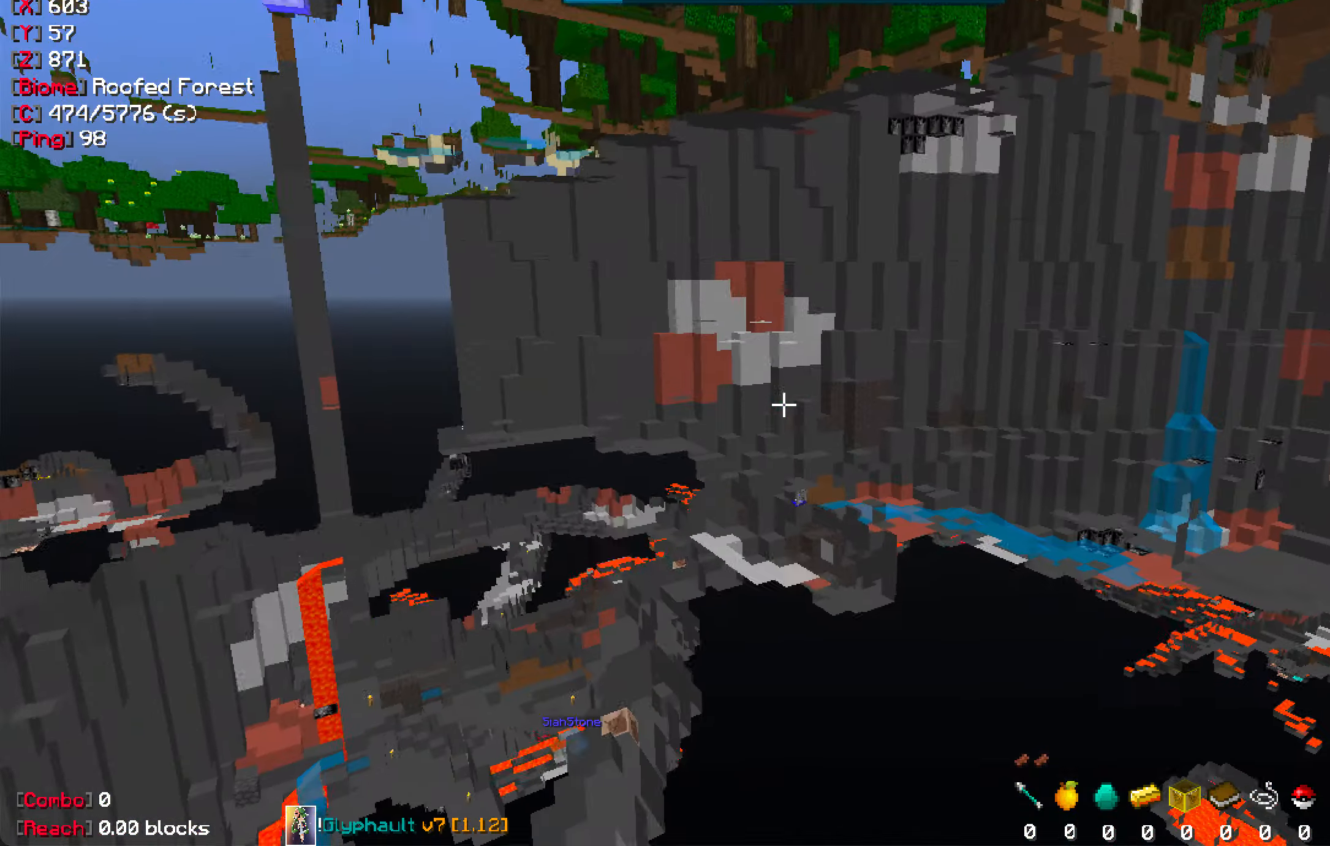
{"keys": ["space"], "mouse": [], "events": [[66, "d", "up"], [500, "w", "up"]]}